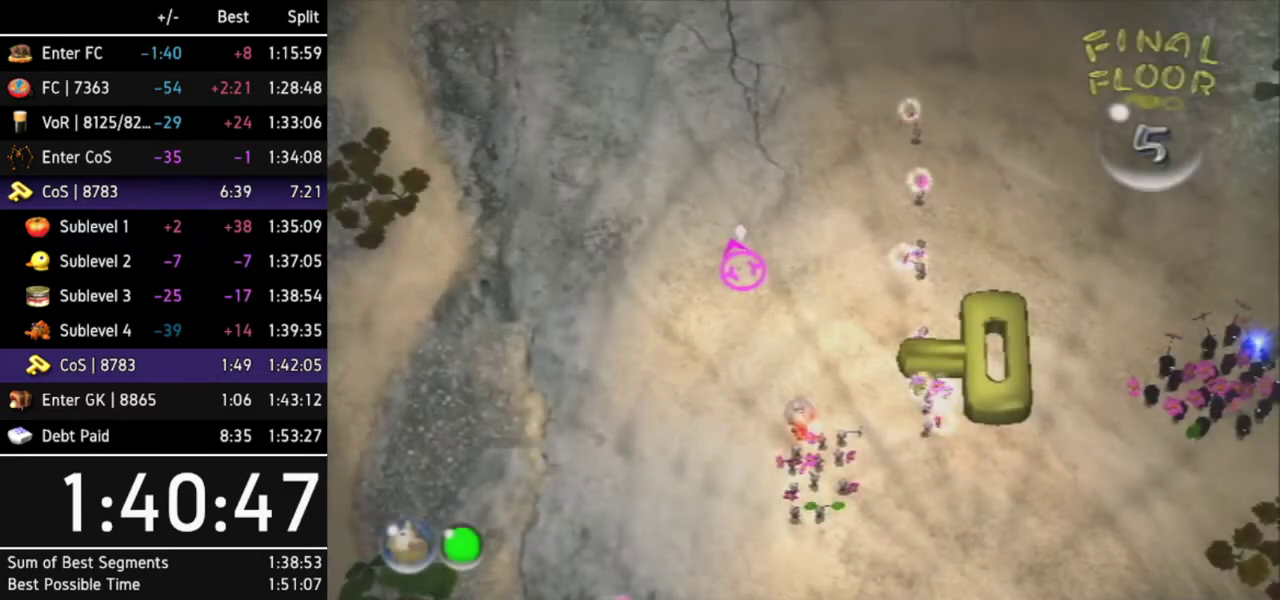
Gameplay with a controller (Nintendo layout); each line is a JSON object with the inputs held at the frame after it. "events" lists button and stick changes between this image and that frame as [ms after this image, input, new state], when the widget could be followed in between. Not read: L3 R3.
{"buttons": [], "left_stick": "down", "right_stick": "up-right", "events": [[200, "left_stick", "down"]]}
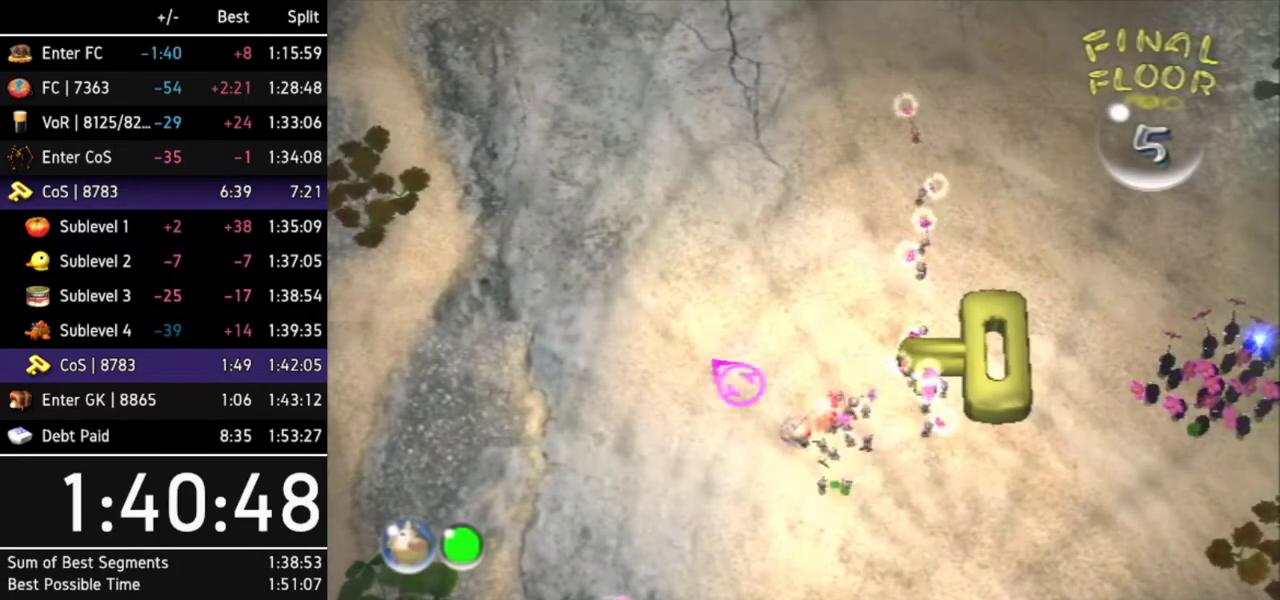
{"buttons": ["L1"], "left_stick": "down-left", "right_stick": "center", "events": [[33, "right_stick", "center"], [67, "X", "down"], [200, "X", "up"], [233, "X", "down"], [300, "X", "up"], [433, "left_stick", "down-left"], [500, "L1", "down"]]}
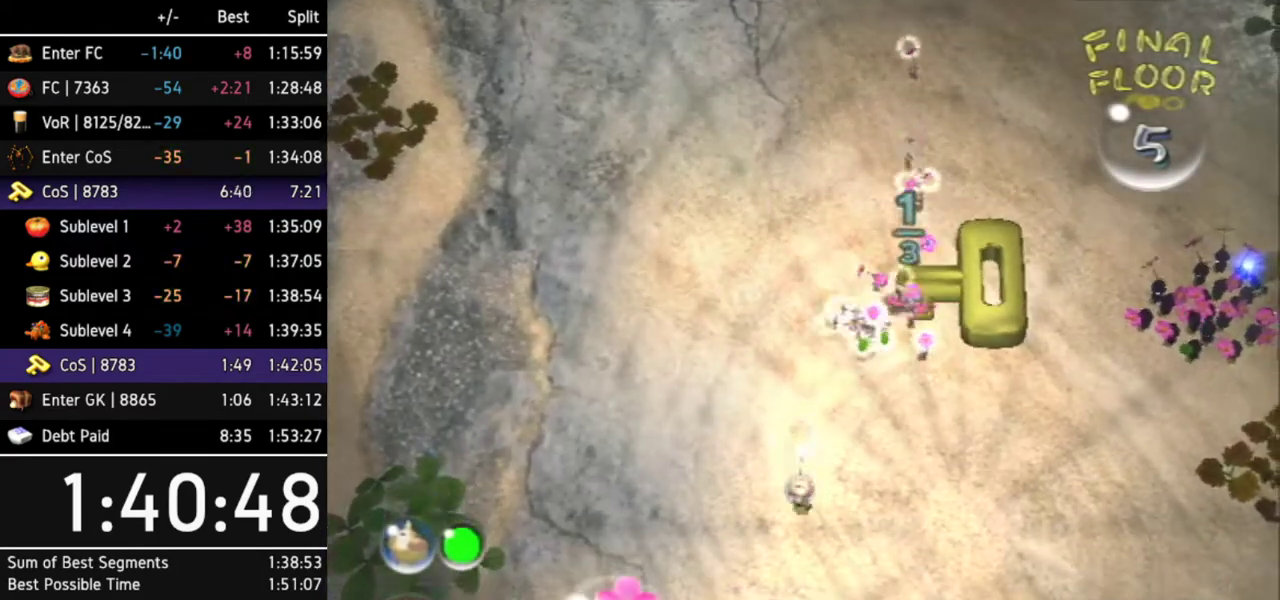
{"buttons": [], "left_stick": "up", "right_stick": "center", "events": [[133, "left_stick", "left"], [300, "left_stick", "up-left"], [333, "L1", "up"], [400, "left_stick", "up"]]}
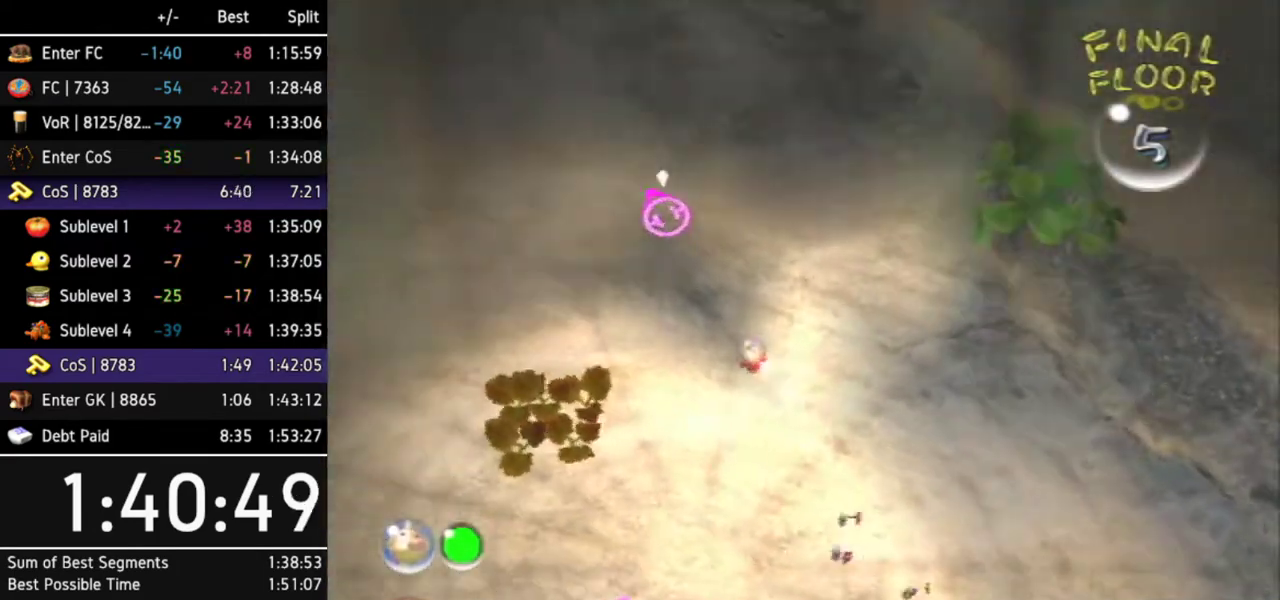
{"buttons": [], "left_stick": "up", "right_stick": "center", "events": [[33, "Z", "down"], [200, "Z", "up"]]}
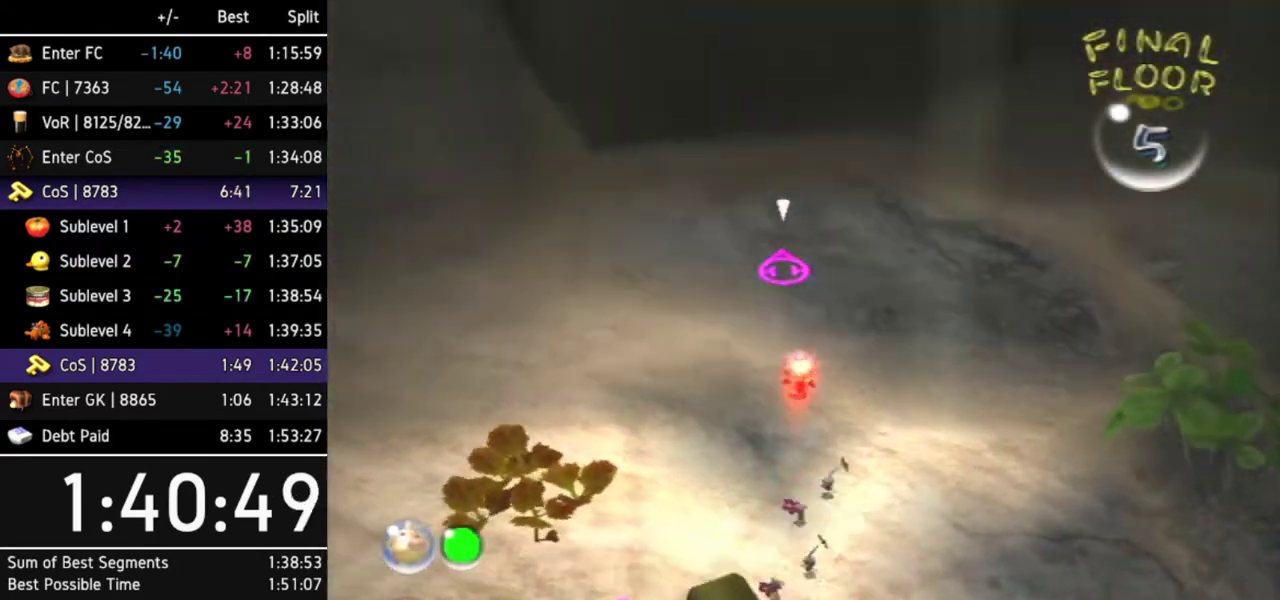
{"buttons": ["X"], "left_stick": "up-left", "right_stick": "center", "events": [[100, "left_stick", "up-left"], [233, "L1", "down"], [400, "L1", "up"], [500, "X", "down"]]}
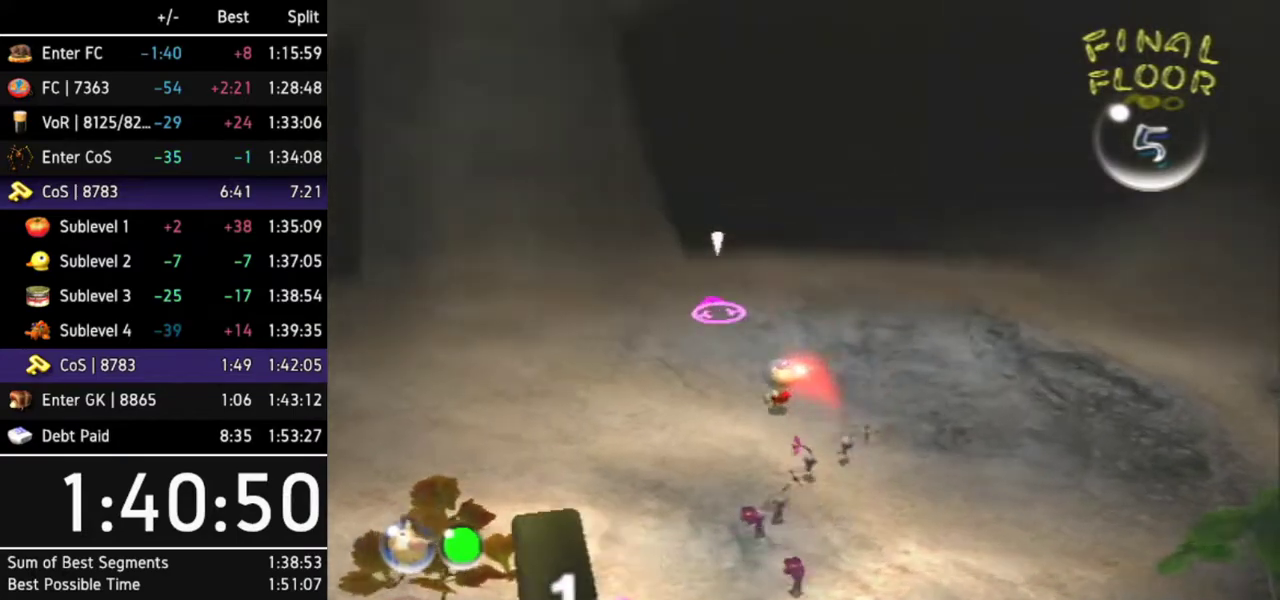
{"buttons": [], "left_stick": "up", "right_stick": "center", "events": [[33, "left_stick", "up"], [100, "X", "up"], [133, "X", "down"], [233, "X", "up"]]}
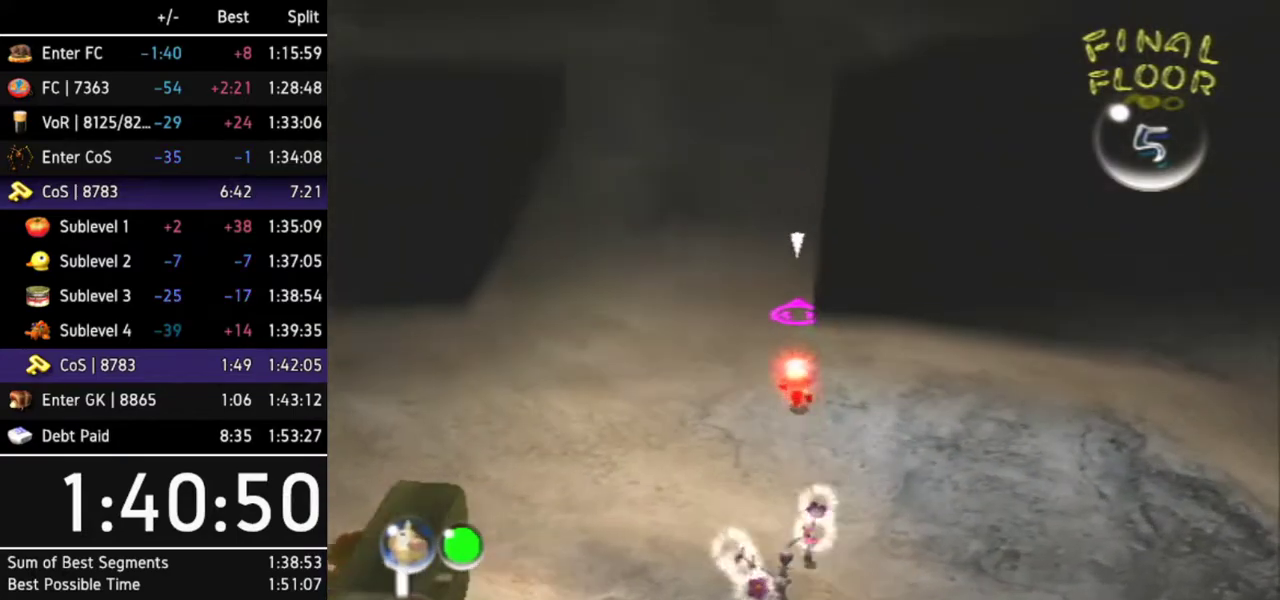
{"buttons": [], "left_stick": "up", "right_stick": "center", "events": []}
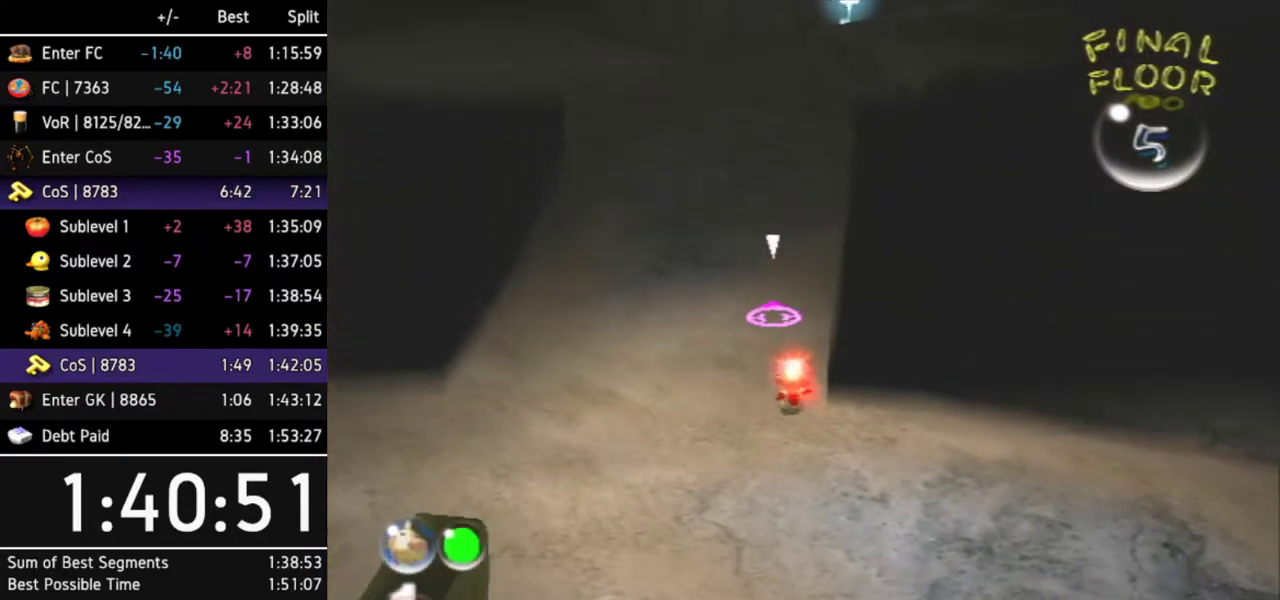
{"buttons": [], "left_stick": "up", "right_stick": "center", "events": []}
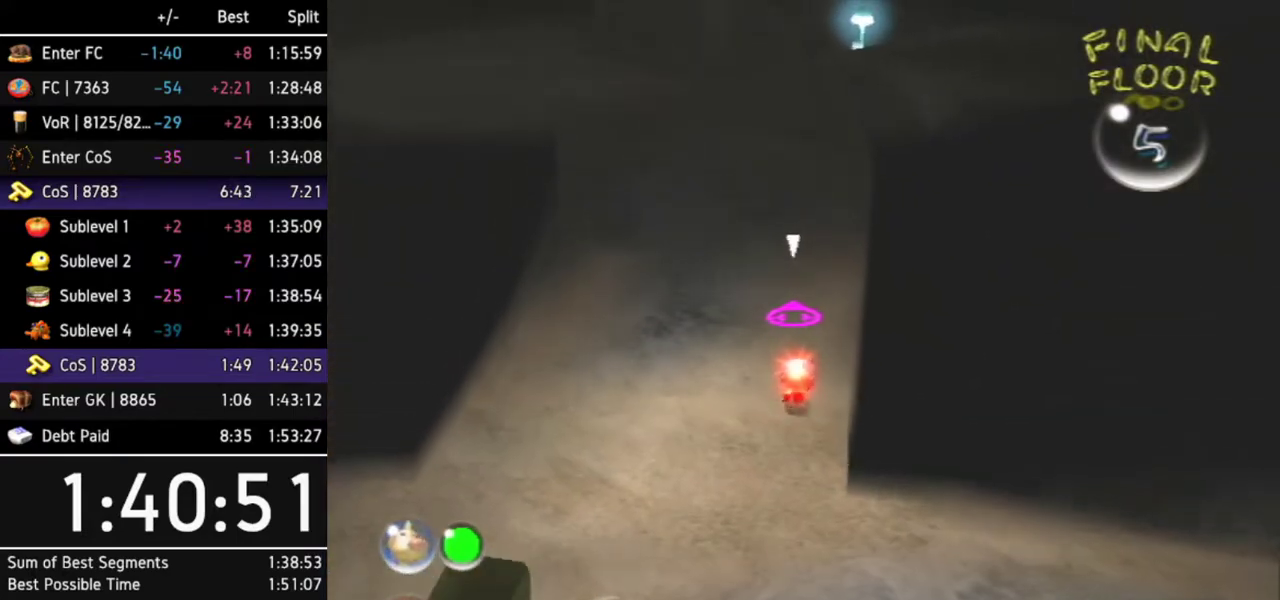
{"buttons": [], "left_stick": "up", "right_stick": "center", "events": []}
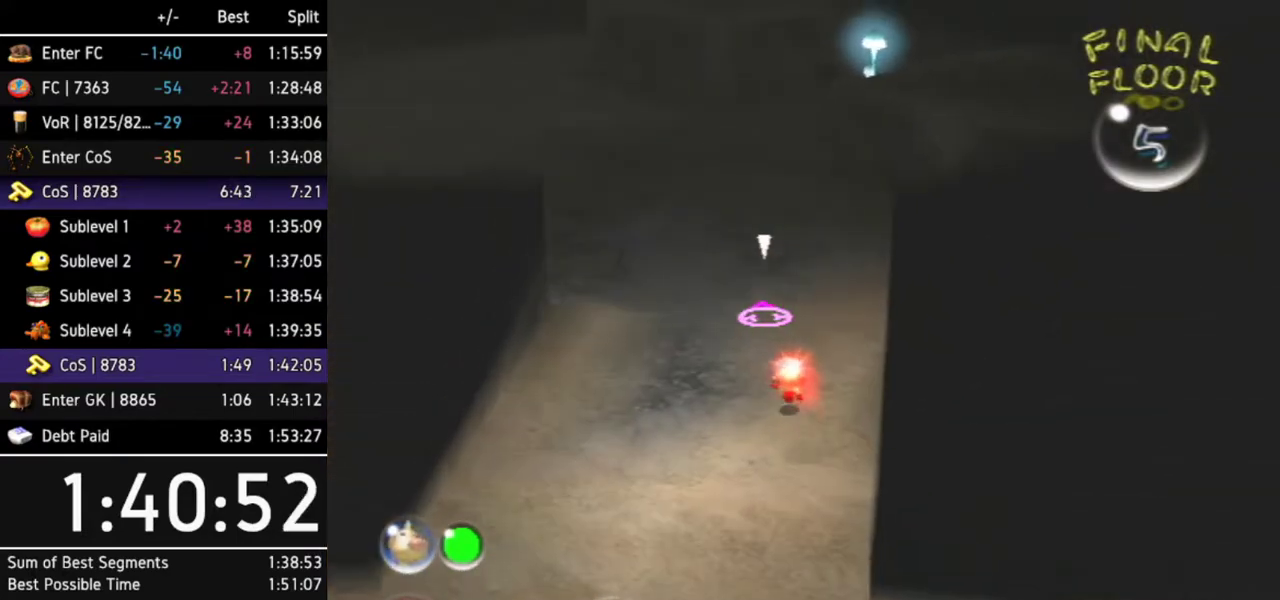
{"buttons": [], "left_stick": "up", "right_stick": "center", "events": []}
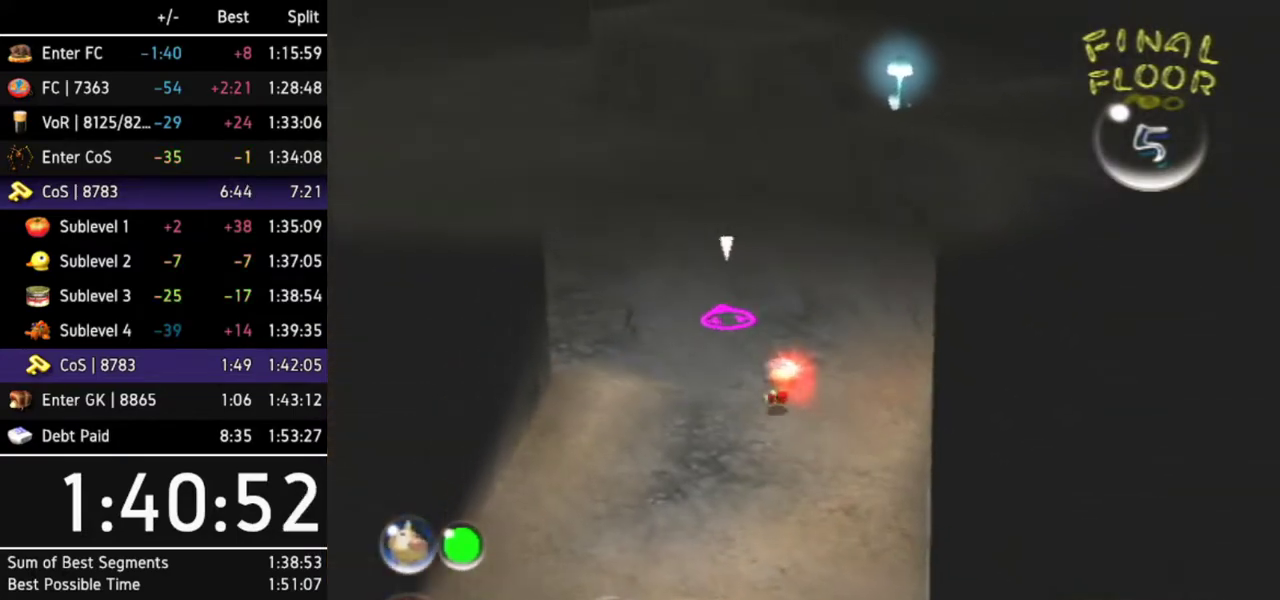
{"buttons": [], "left_stick": "up", "right_stick": "center", "events": []}
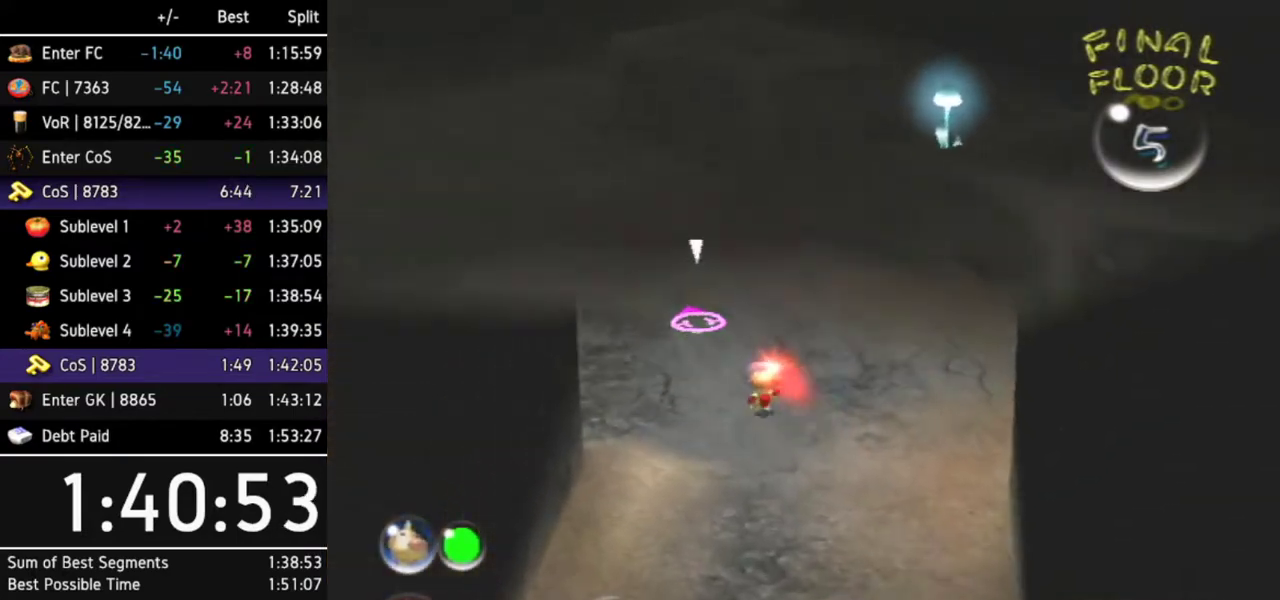
{"buttons": [], "left_stick": "up", "right_stick": "center", "events": []}
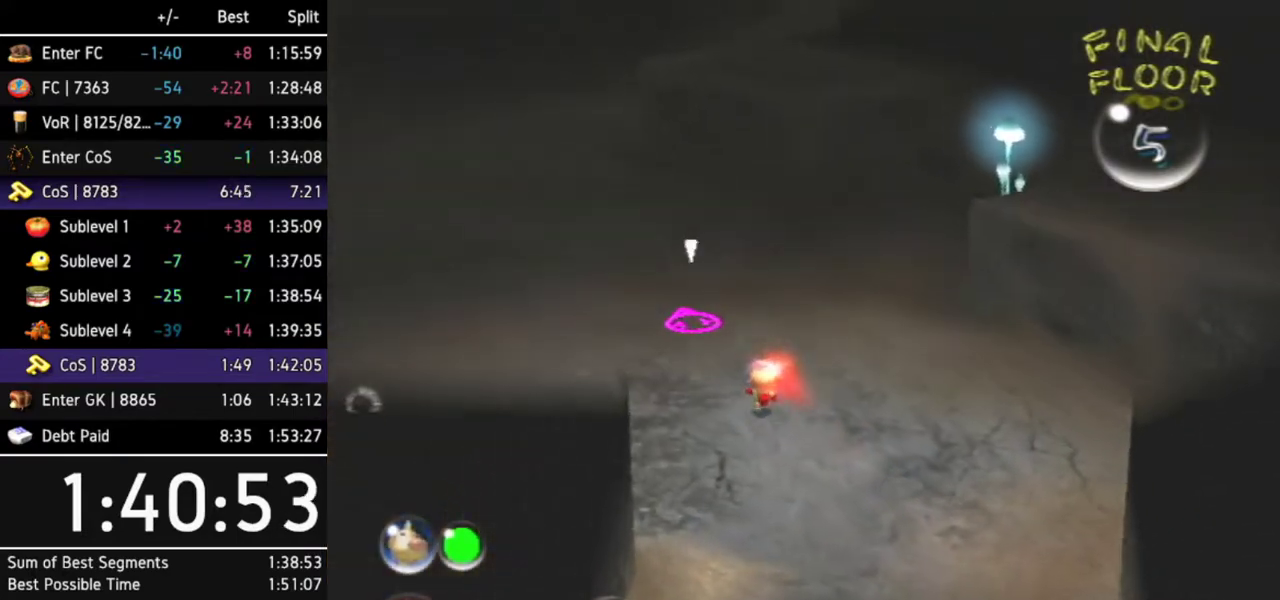
{"buttons": [], "left_stick": "up", "right_stick": "center", "events": []}
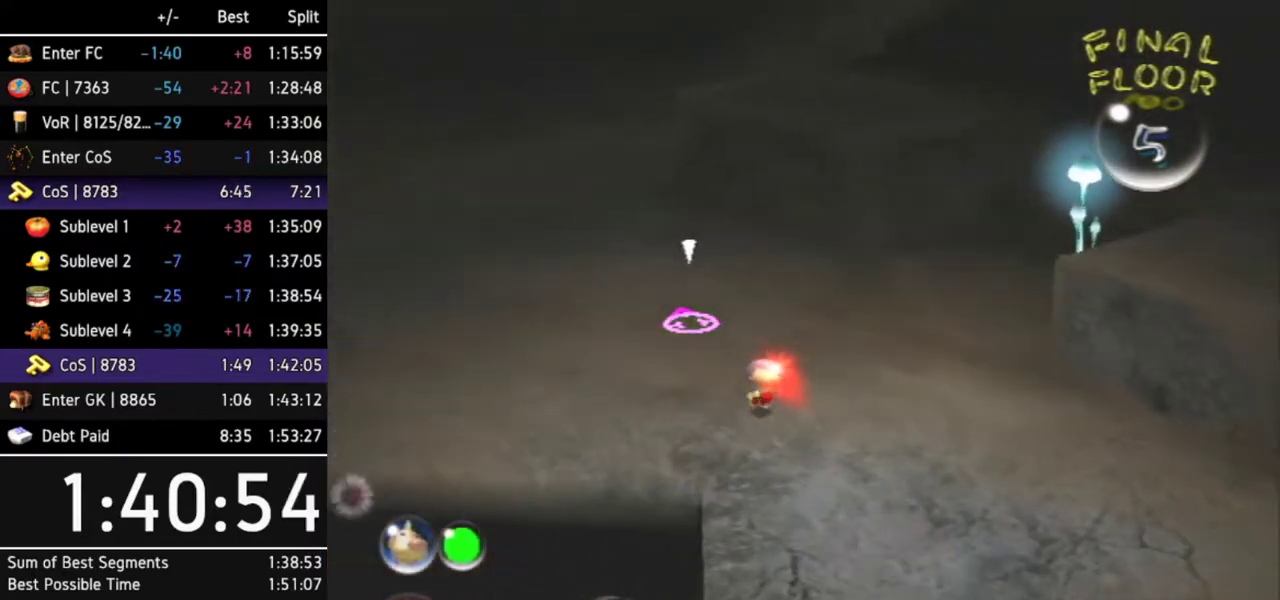
{"buttons": [], "left_stick": "up", "right_stick": "center", "events": []}
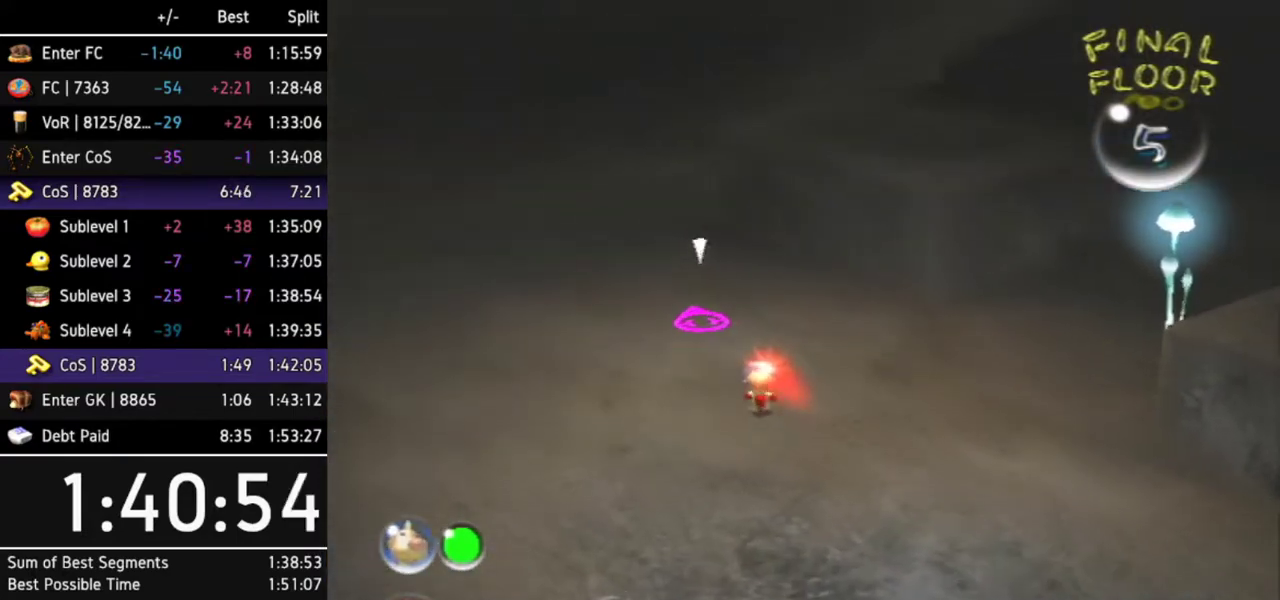
{"buttons": [], "left_stick": "up", "right_stick": "center", "events": []}
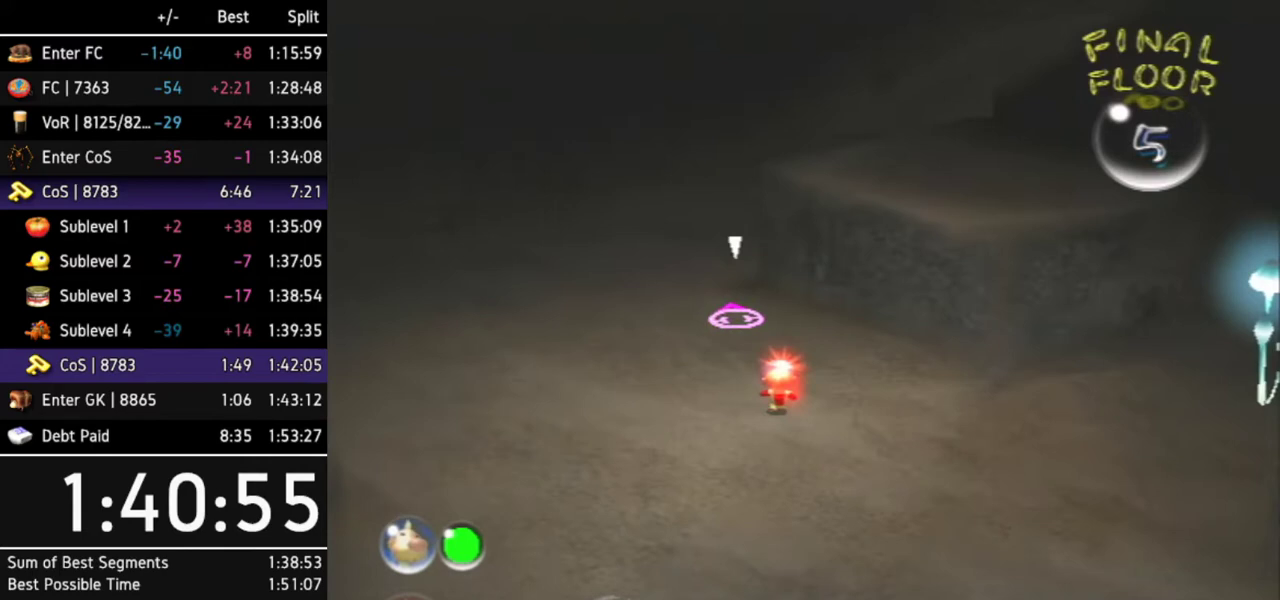
{"buttons": [], "left_stick": "up", "right_stick": "center", "events": []}
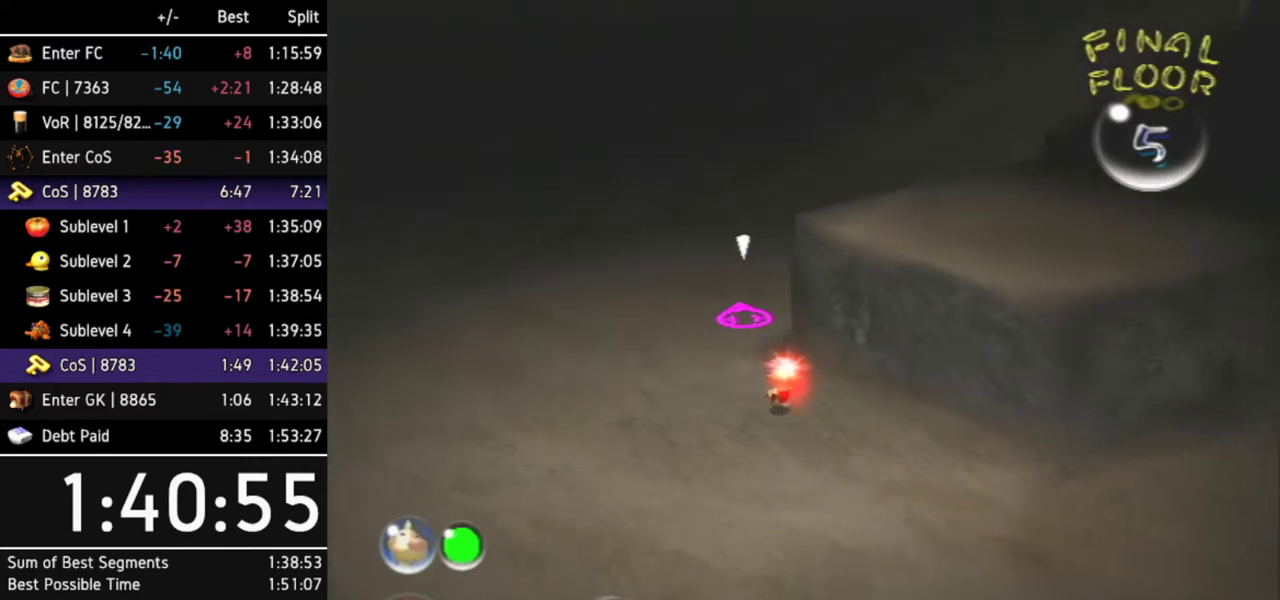
{"buttons": [], "left_stick": "up-right", "right_stick": "center", "events": [[433, "left_stick", "up-right"]]}
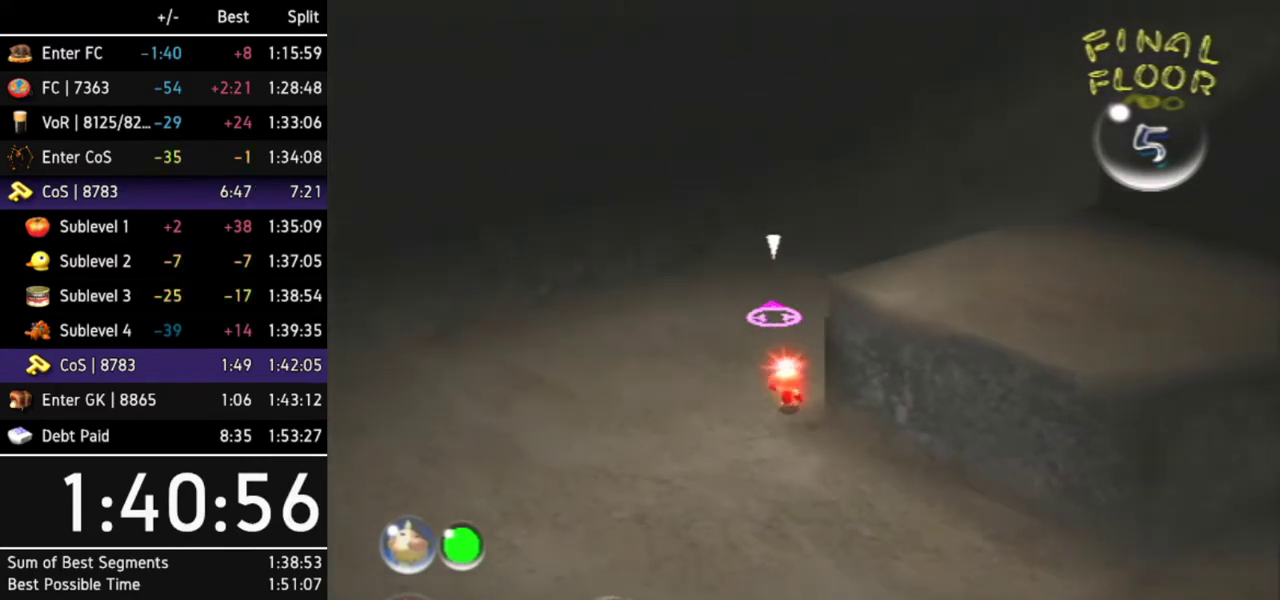
{"buttons": [], "left_stick": "up-right", "right_stick": "center", "events": [[33, "L1", "down"], [300, "L1", "up"], [367, "L1", "down"], [500, "L1", "up"]]}
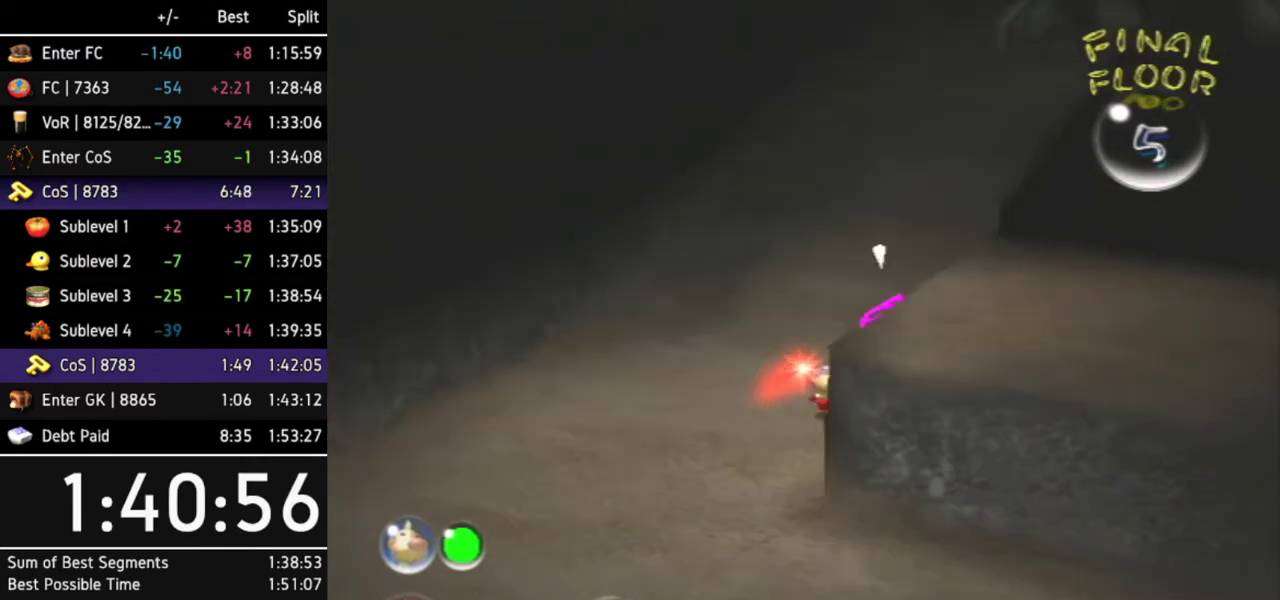
{"buttons": [], "left_stick": "up", "right_stick": "center", "events": [[67, "left_stick", "up"]]}
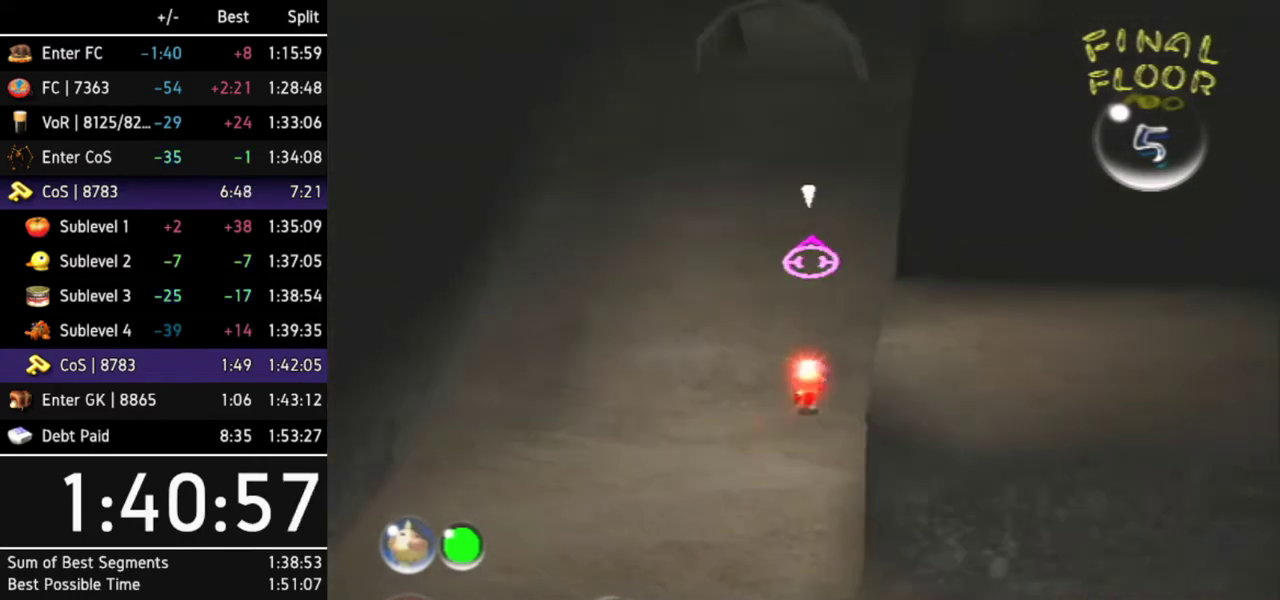
{"buttons": [], "left_stick": "up", "right_stick": "center", "events": []}
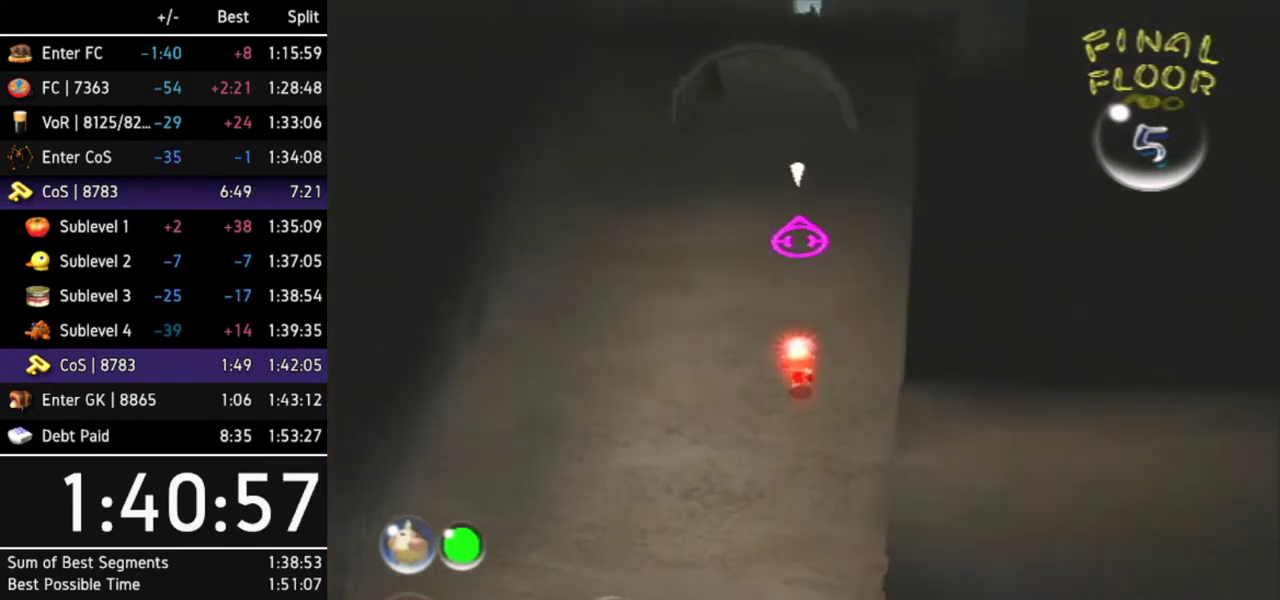
{"buttons": [], "left_stick": "up", "right_stick": "center", "events": []}
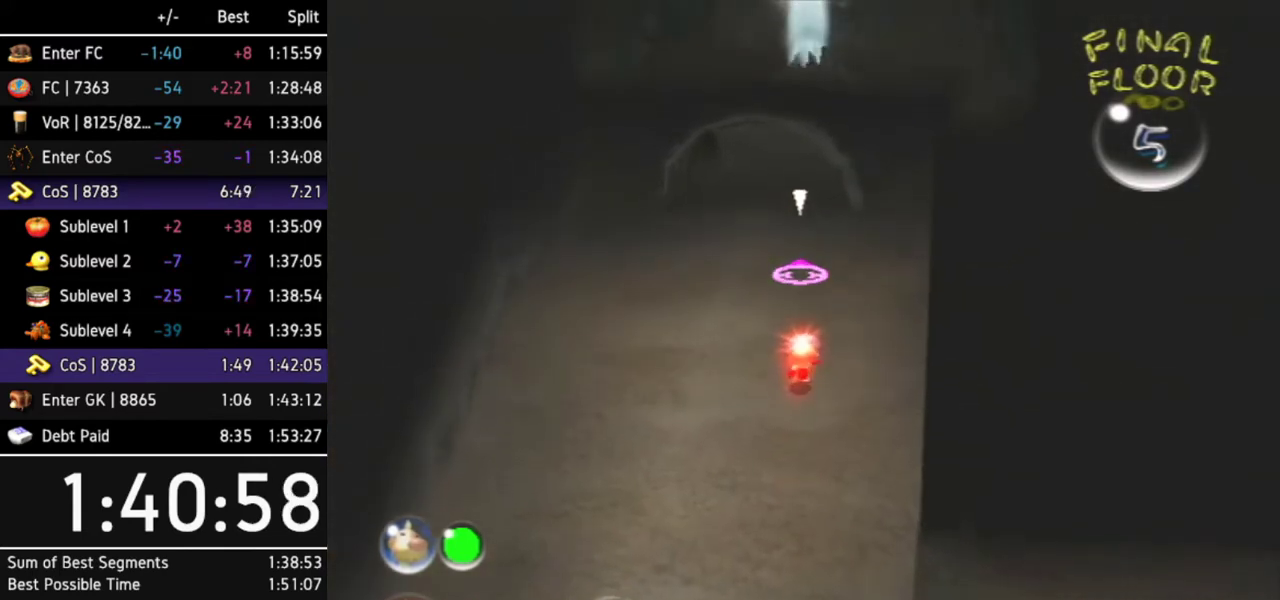
{"buttons": [], "left_stick": "up", "right_stick": "center", "events": []}
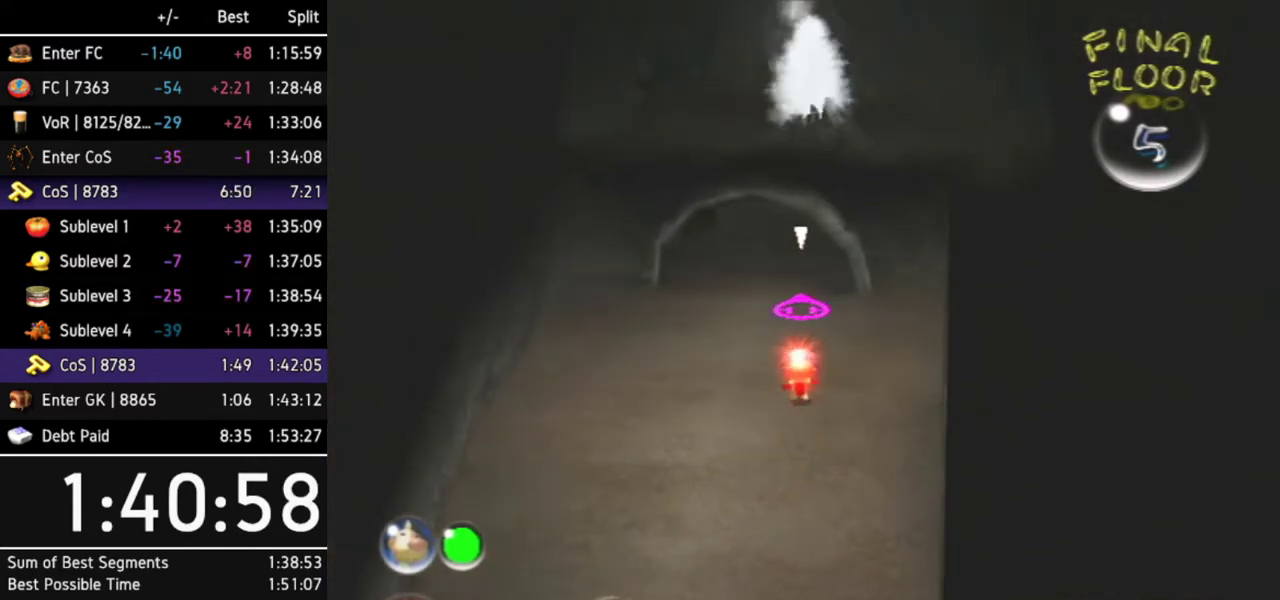
{"buttons": [], "left_stick": "up", "right_stick": "center", "events": []}
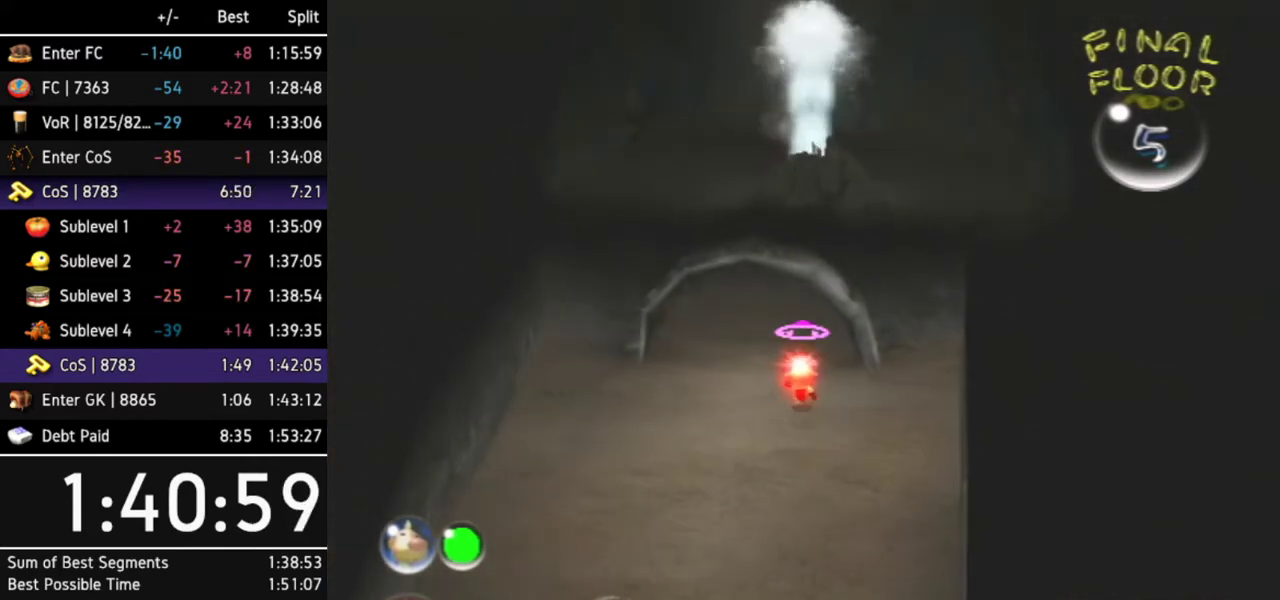
{"buttons": [], "left_stick": "up", "right_stick": "center", "events": [[133, "R1", "down"], [433, "R1", "up"]]}
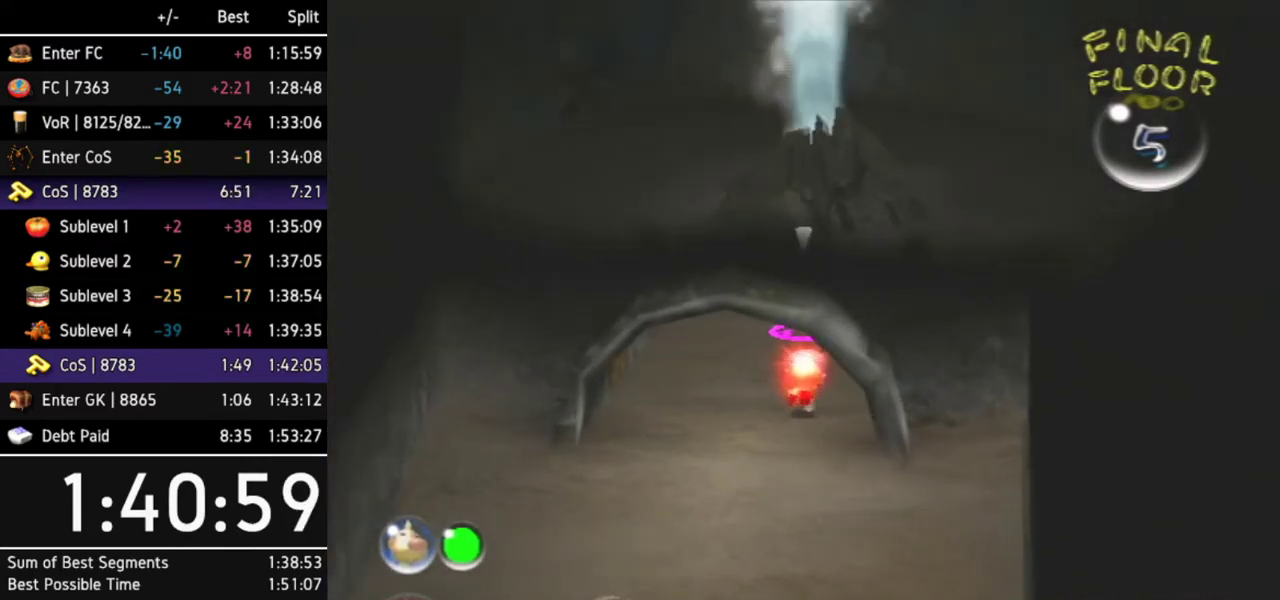
{"buttons": [], "left_stick": "up", "right_stick": "center", "events": [[233, "Z", "down"], [333, "Z", "up"]]}
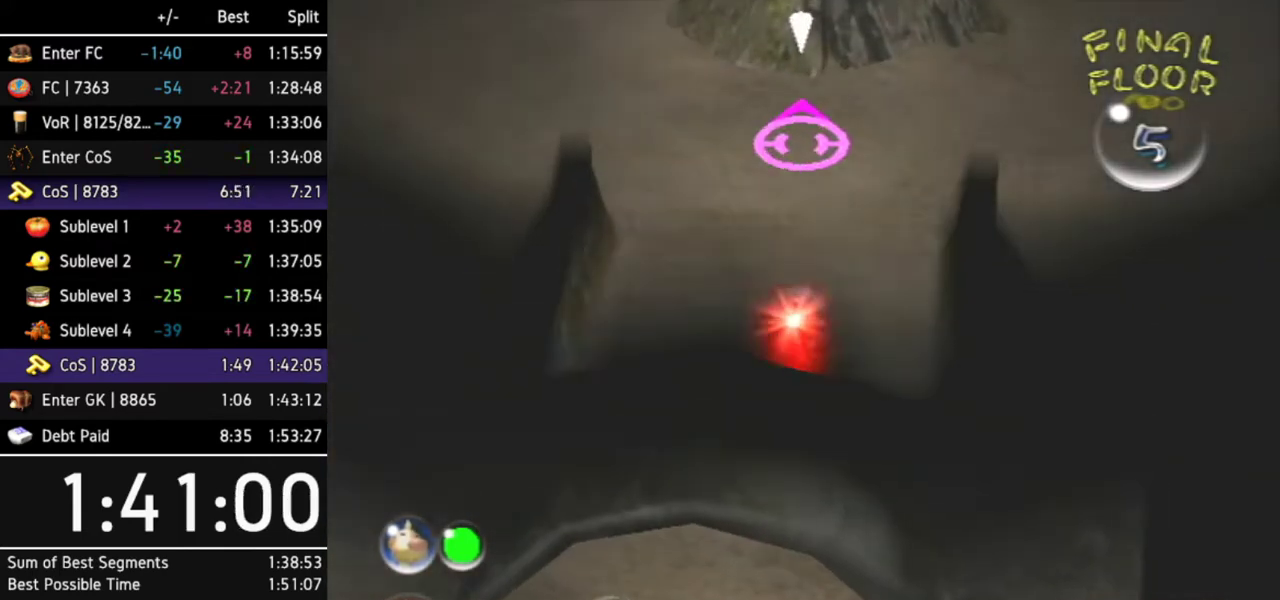
{"buttons": ["L1"], "left_stick": "up", "right_stick": "center", "events": [[300, "L1", "down"]]}
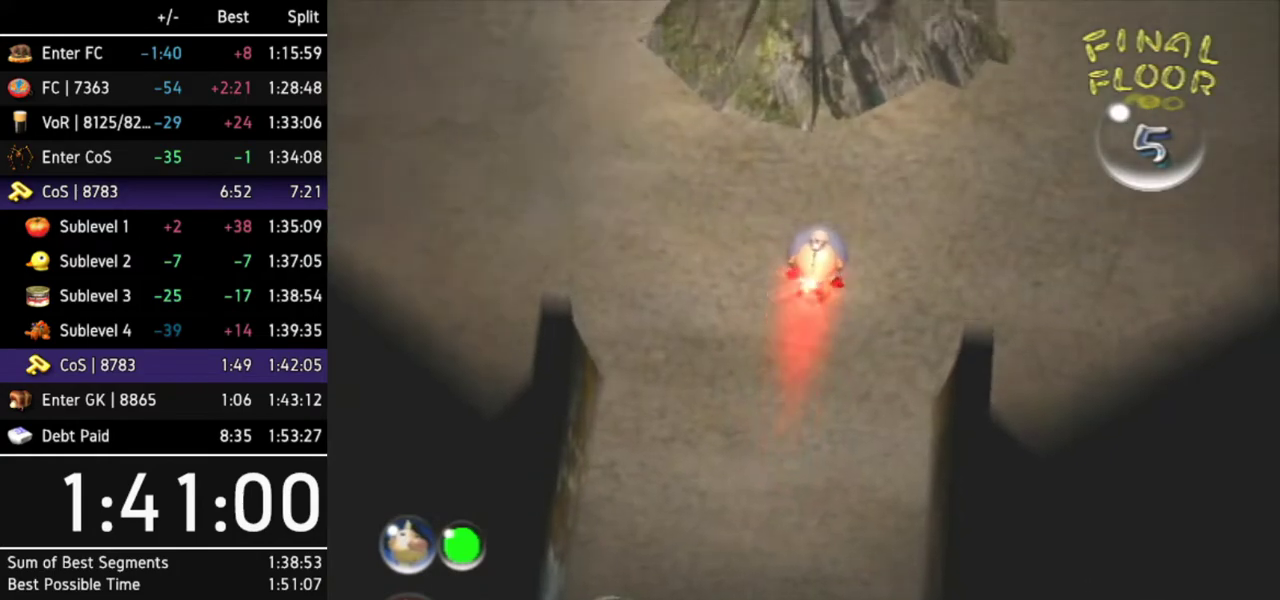
{"buttons": [], "left_stick": "center", "right_stick": "center", "events": [[100, "L1", "up"], [267, "left_stick", "center"]]}